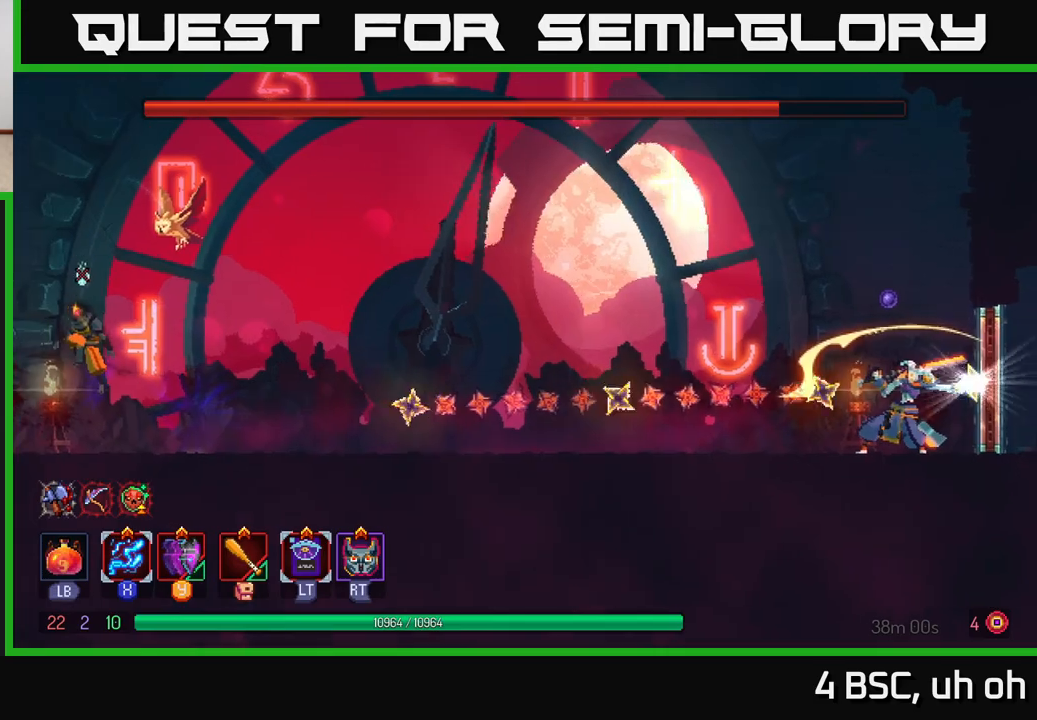
Gameplay with a controller (Xbox layout); each line is a JSON object with the inputs held at the frame after it. "events" lists button and stick changes between this image and that frame as [ms after this image, input, new state], when the widget could be followed in between. Not read: L3 R3.
{"buttons": ["A"], "left_stick": "right", "right_stick": "center", "events": [[50, "left_stick", "center"], [117, "left_stick", "right"], [150, "A", "up"], [283, "A", "down"]]}
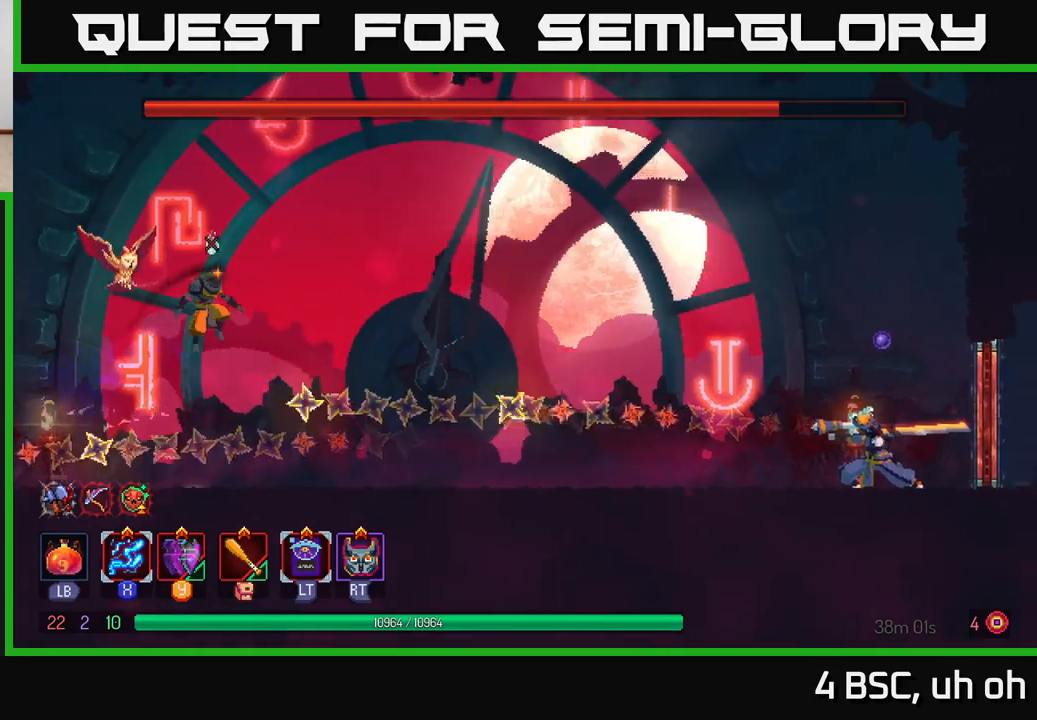
{"buttons": [], "left_stick": "left", "right_stick": "center", "events": [[17, "A", "up"], [133, "Y", "down"], [233, "Y", "up"], [433, "left_stick", "center"], [483, "left_stick", "left"]]}
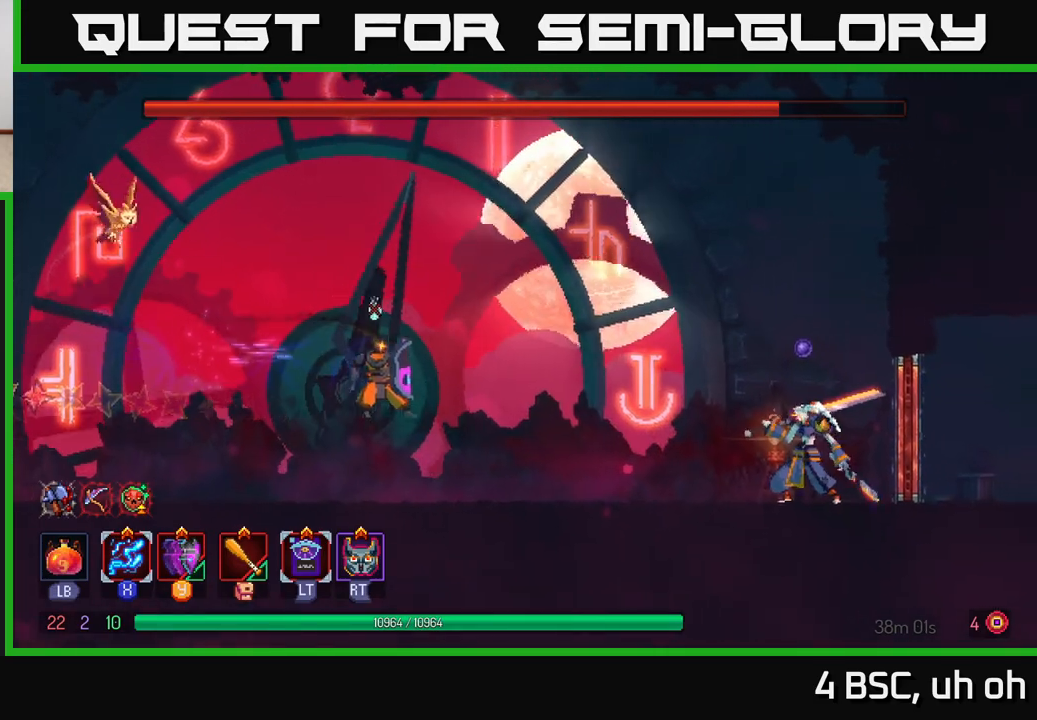
{"buttons": [], "left_stick": "left", "right_stick": "center", "events": []}
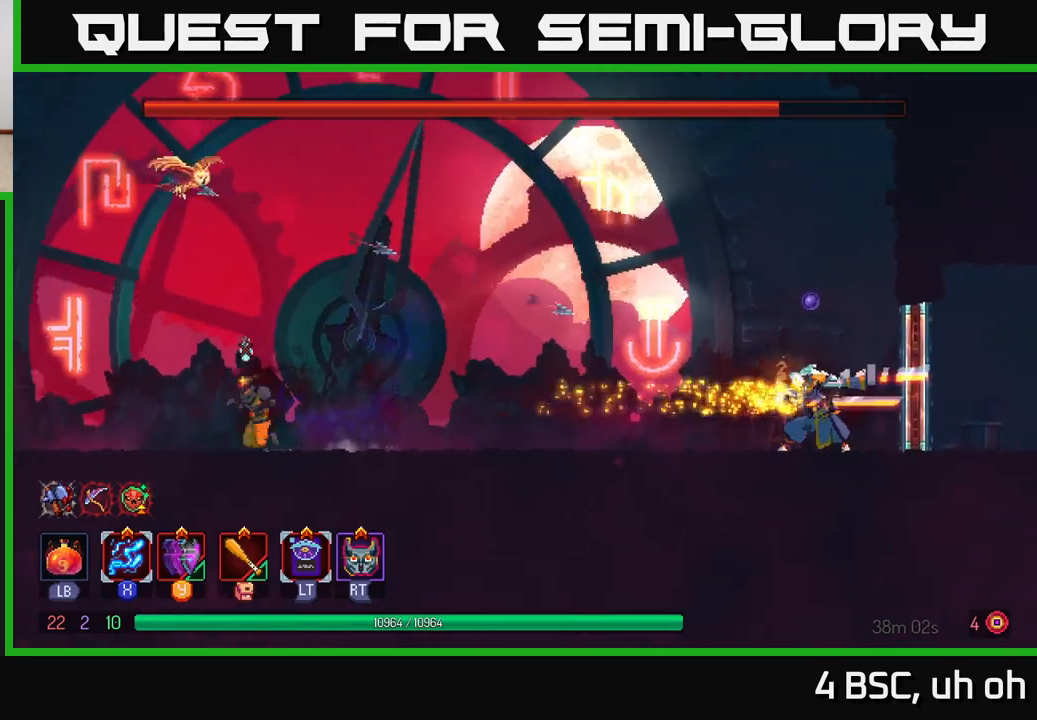
{"buttons": ["A"], "left_stick": "right", "right_stick": "center", "events": [[133, "left_stick", "right"], [250, "A", "down"], [400, "A", "up"], [450, "A", "down"]]}
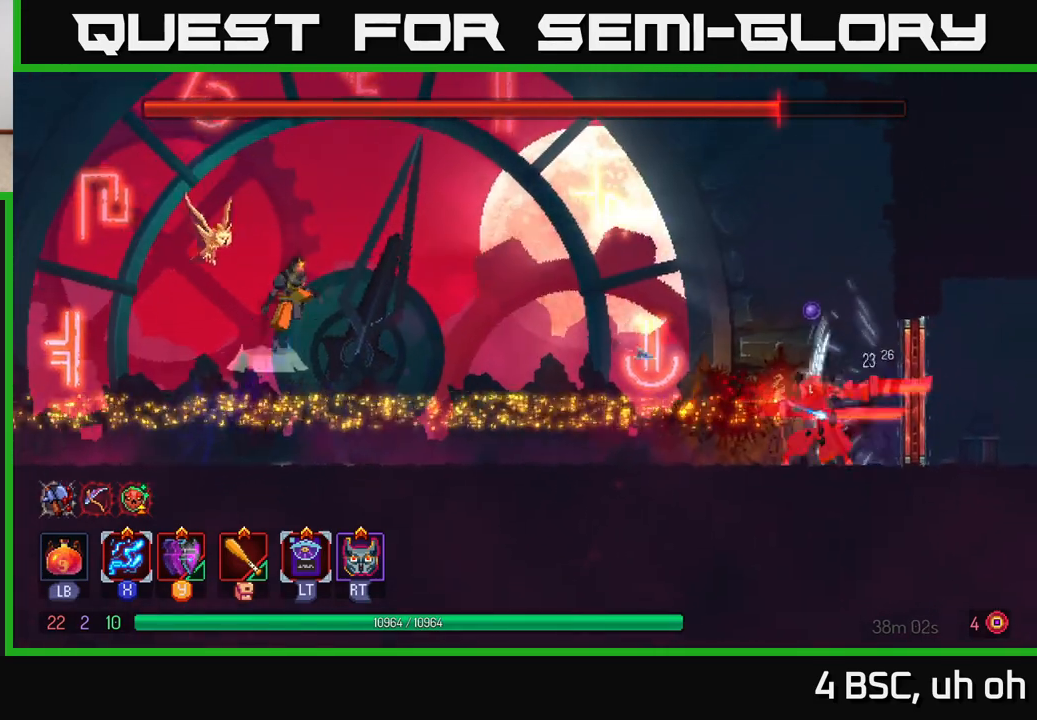
{"buttons": [], "left_stick": "left", "right_stick": "center", "events": [[100, "A", "up"], [400, "left_stick", "left"]]}
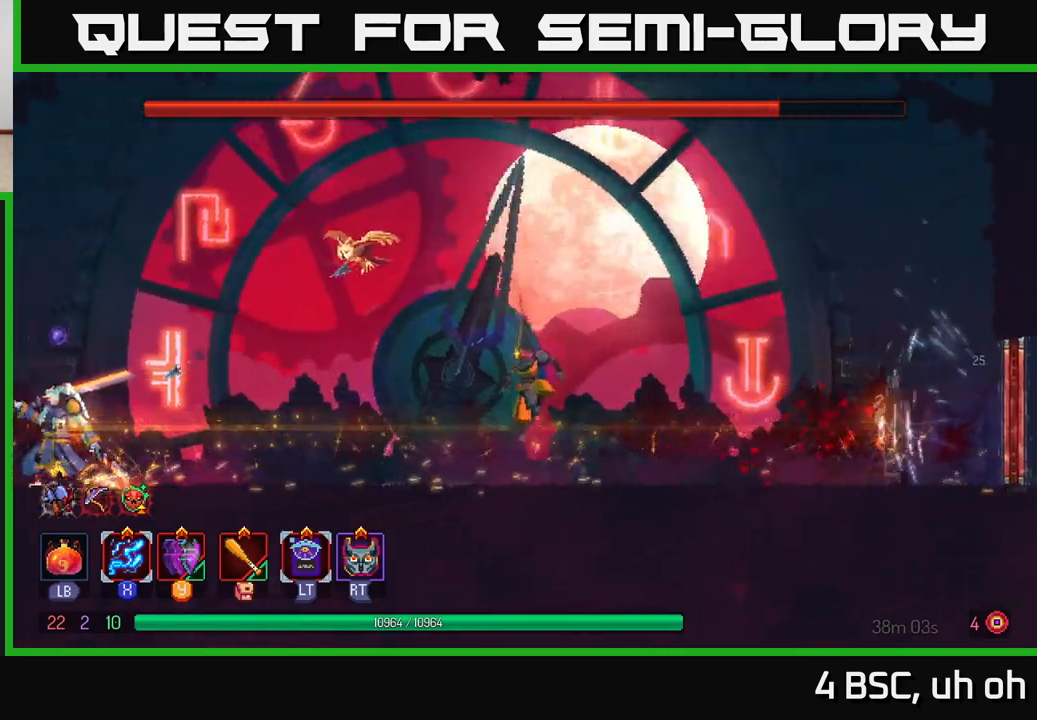
{"buttons": ["X"], "left_stick": "left", "right_stick": "center", "events": [[383, "X", "down"]]}
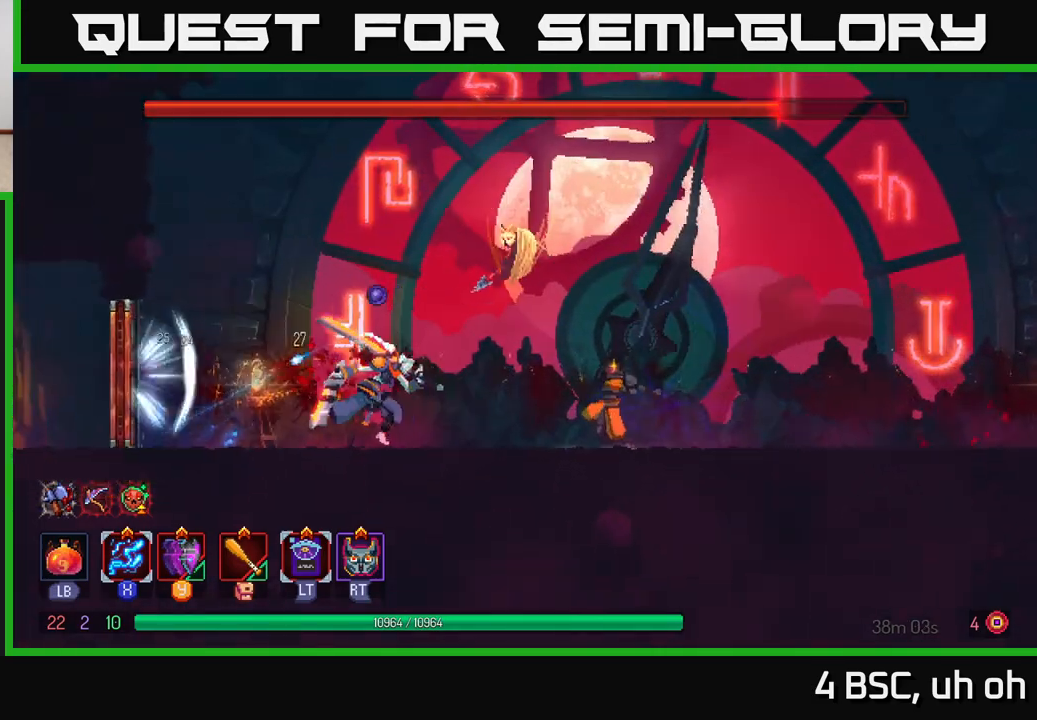
{"buttons": [], "left_stick": "left", "right_stick": "center", "events": [[17, "left_stick", "center"], [350, "X", "up"], [400, "left_stick", "left"]]}
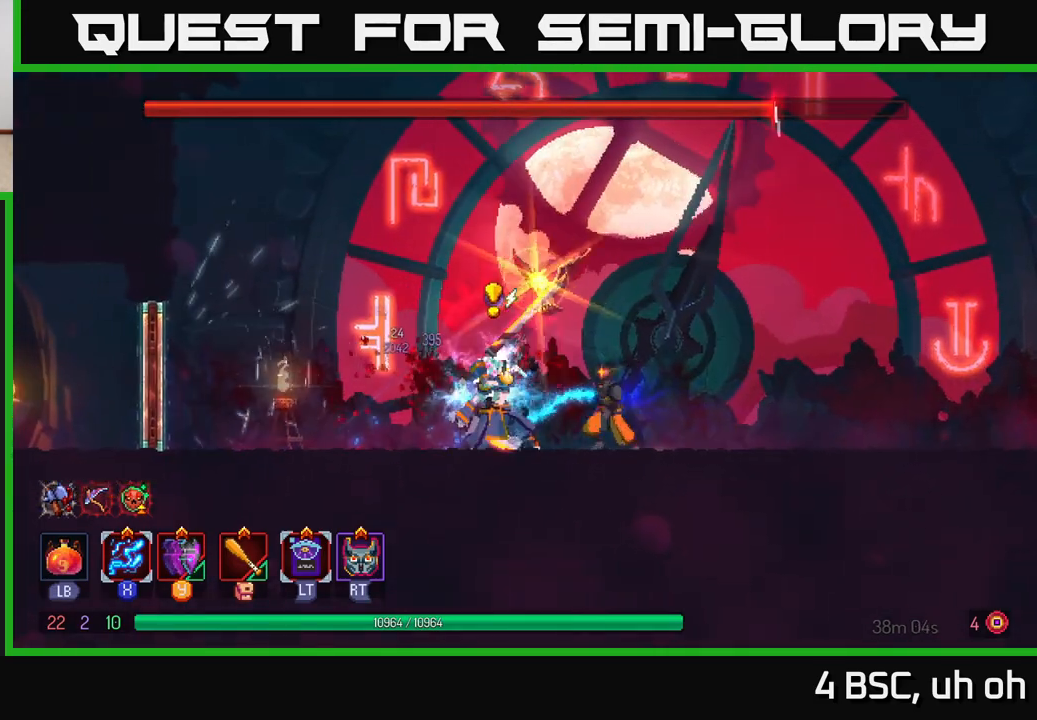
{"buttons": [], "left_stick": "left", "right_stick": "center", "events": [[83, "B", "down"], [350, "B", "up"]]}
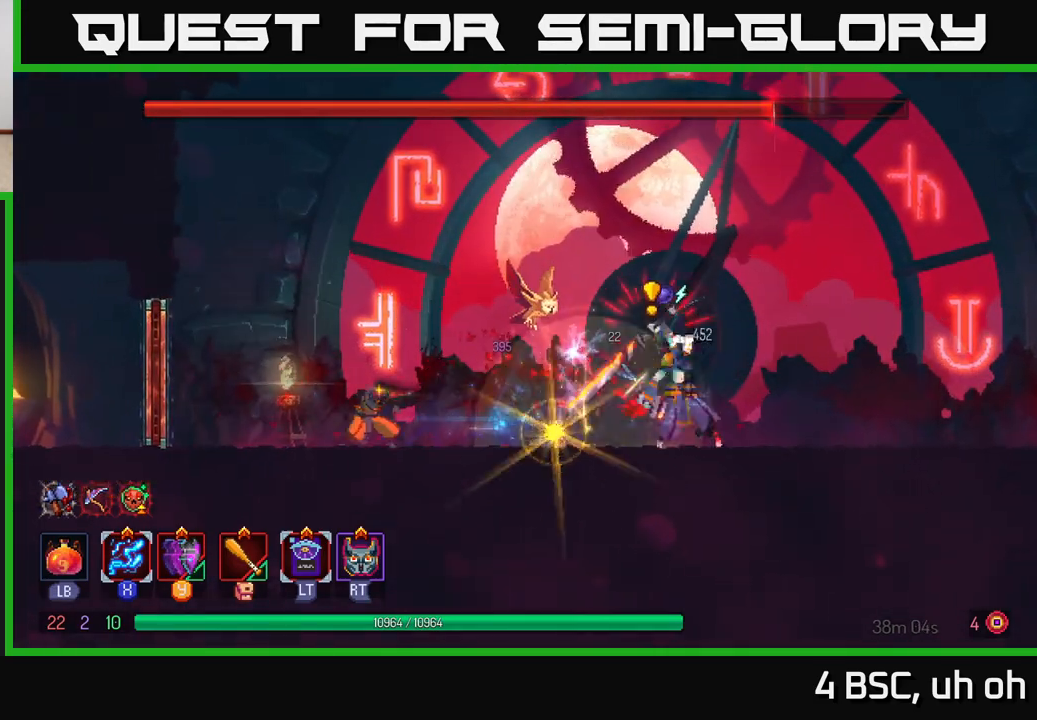
{"buttons": ["X"], "left_stick": "right", "right_stick": "center", "events": [[167, "left_stick", "right"], [217, "X", "down"]]}
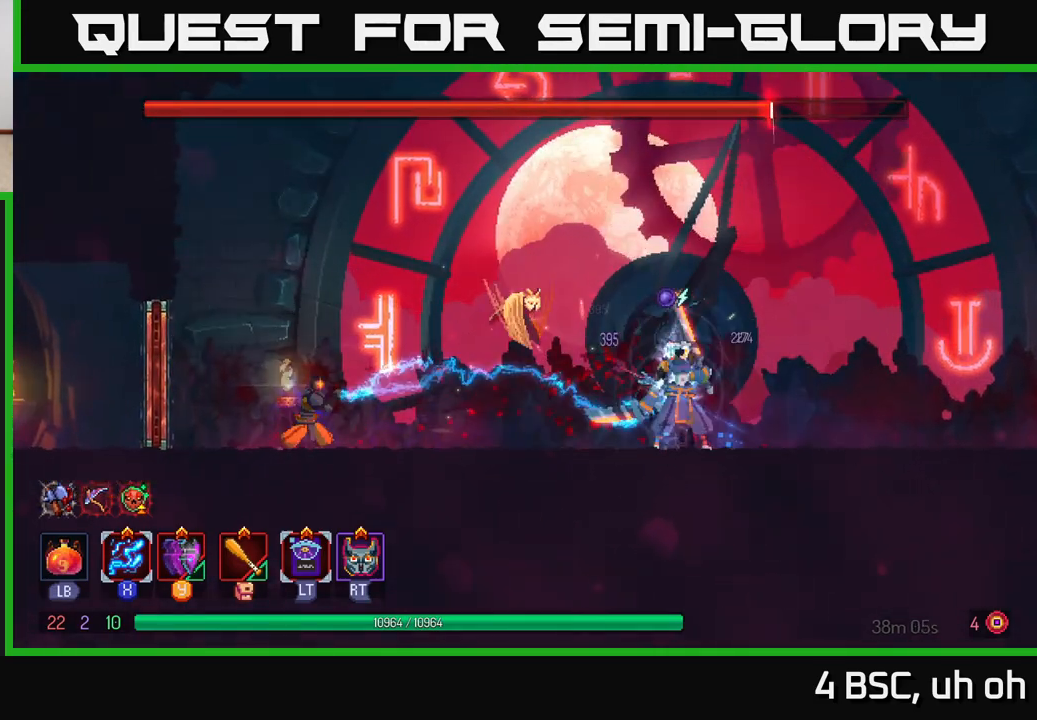
{"buttons": ["X"], "left_stick": "center", "right_stick": "center", "events": [[133, "left_stick", "center"]]}
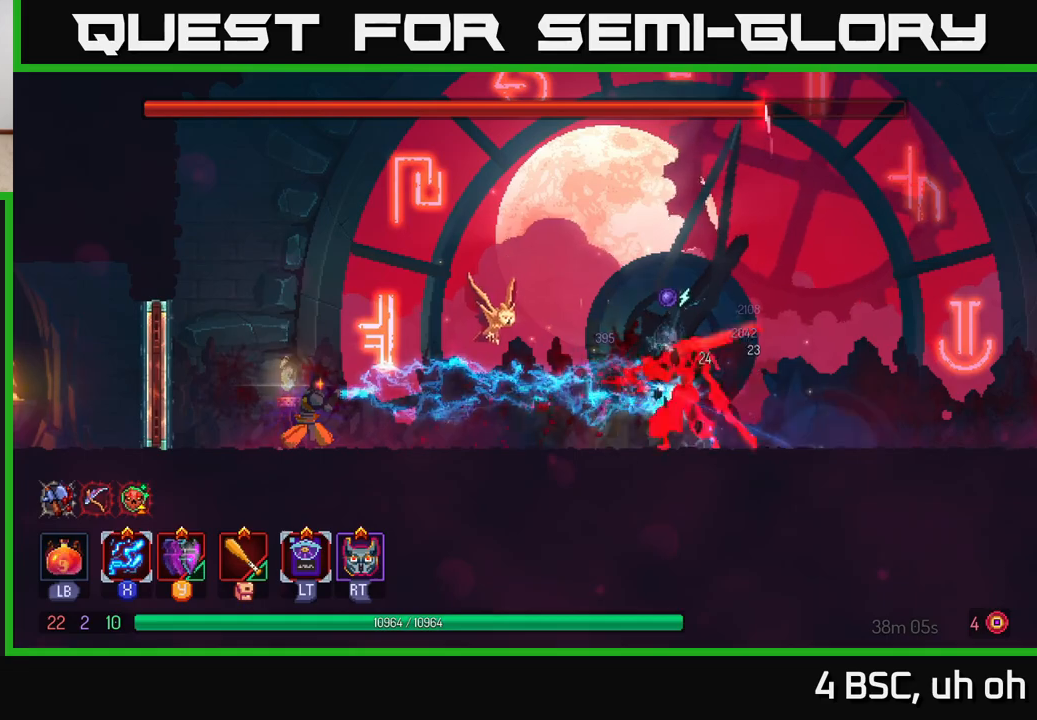
{"buttons": [], "left_stick": "right", "right_stick": "center", "events": [[500, "X", "up"], [500, "left_stick", "right"]]}
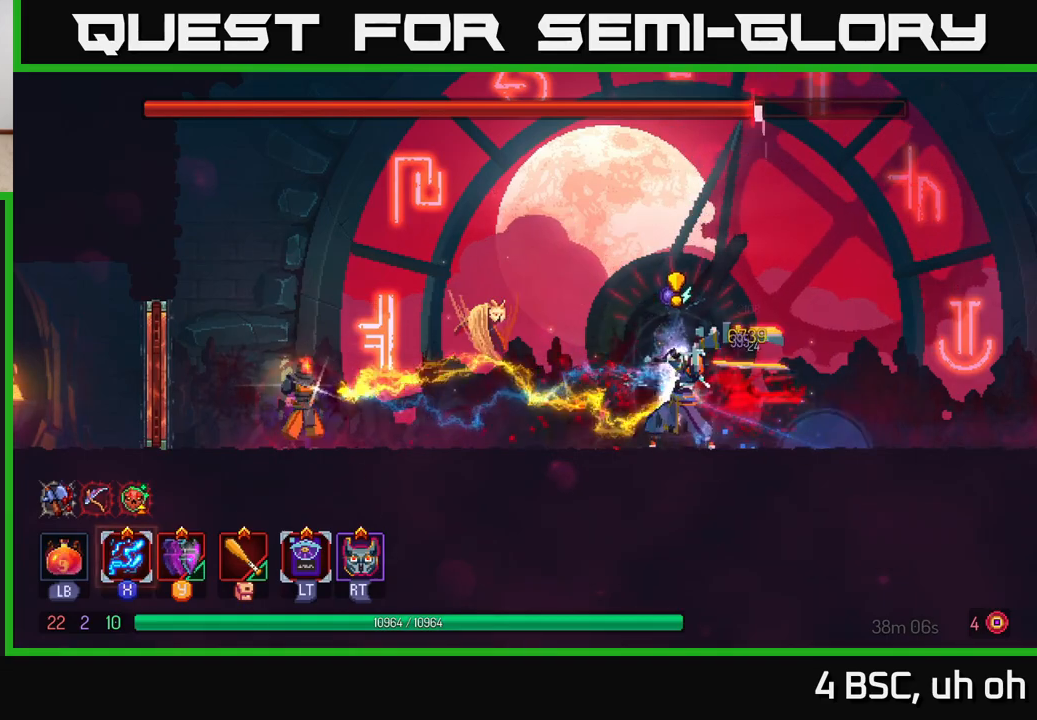
{"buttons": ["X"], "left_stick": "right", "right_stick": "center", "events": [[50, "B", "down"], [117, "B", "up"], [167, "B", "down"], [233, "B", "up"], [300, "B", "down"], [350, "B", "up"], [450, "X", "down"]]}
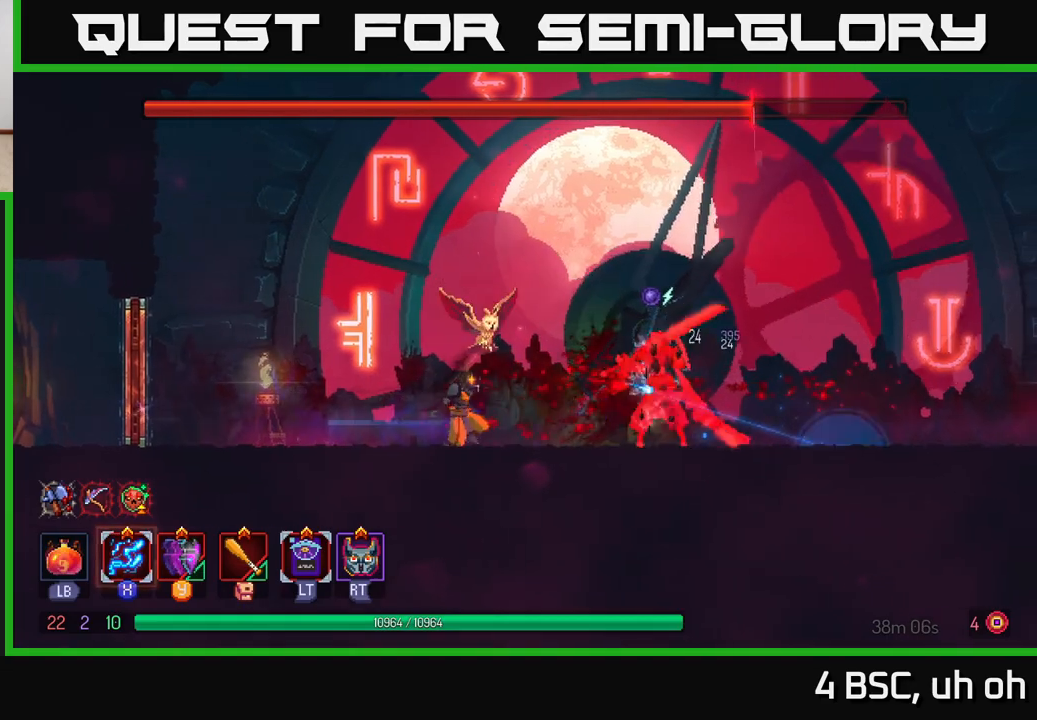
{"buttons": ["B"], "left_stick": "right", "right_stick": "center", "events": [[33, "left_stick", "center"], [367, "X", "up"], [400, "left_stick", "right"], [467, "B", "down"]]}
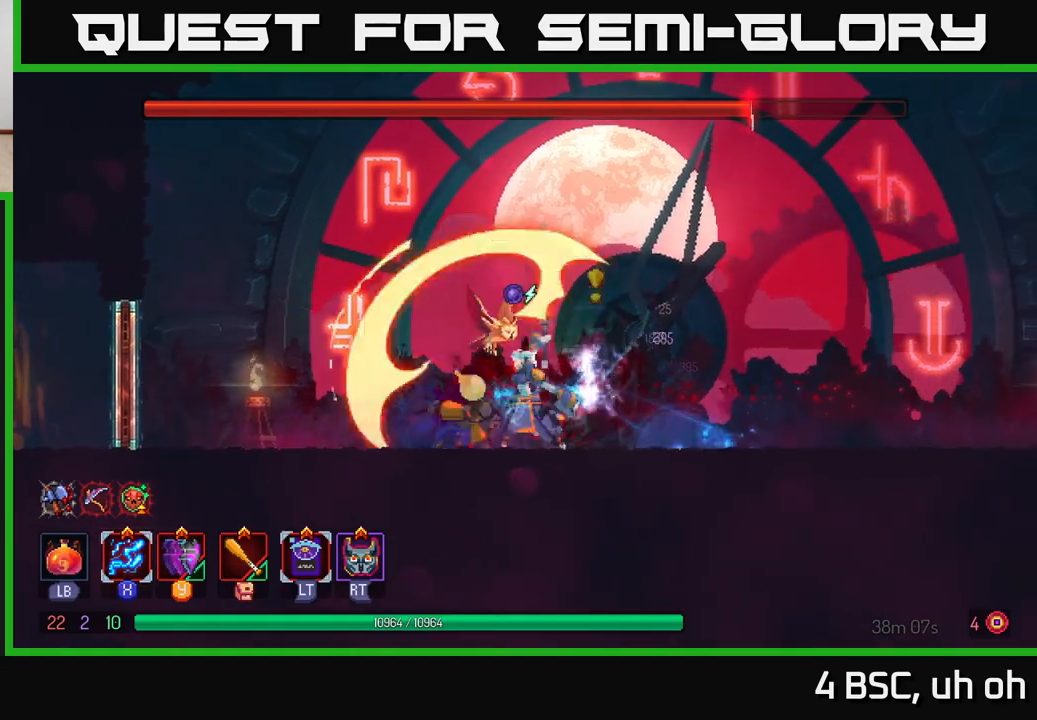
{"buttons": [], "left_stick": "right", "right_stick": "center", "events": [[50, "B", "up"], [83, "B", "down"], [167, "B", "up"], [217, "B", "down"], [333, "B", "up"]]}
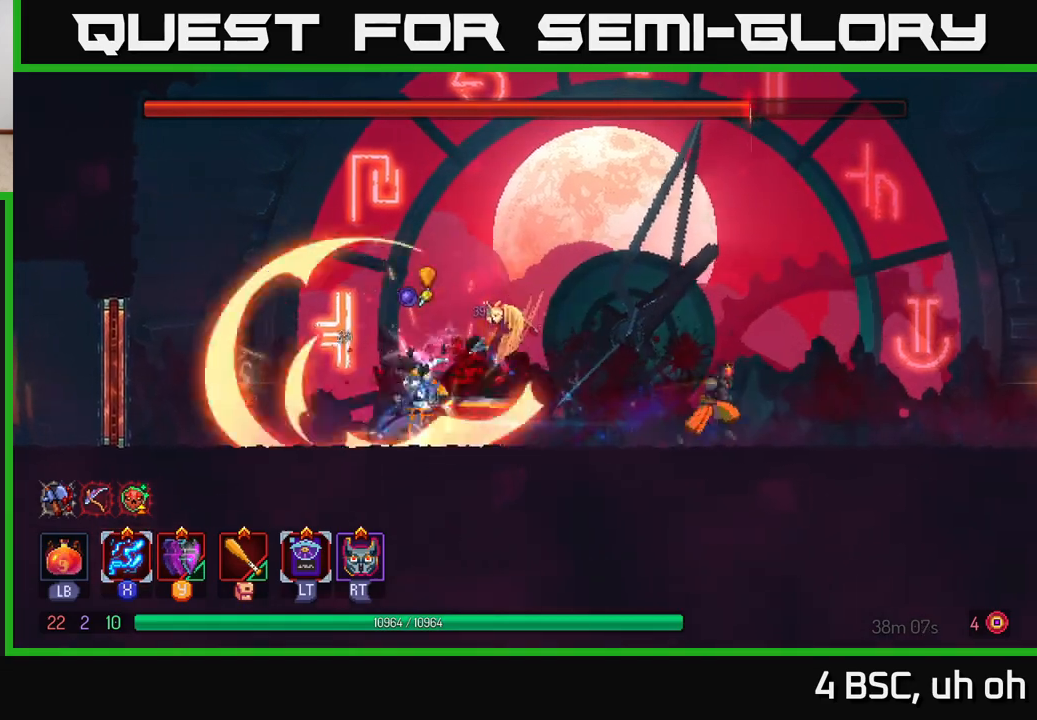
{"buttons": ["X"], "left_stick": "center", "right_stick": "center", "events": [[17, "A", "down"], [117, "A", "up"], [183, "left_stick", "left"], [250, "X", "down"], [467, "left_stick", "center"]]}
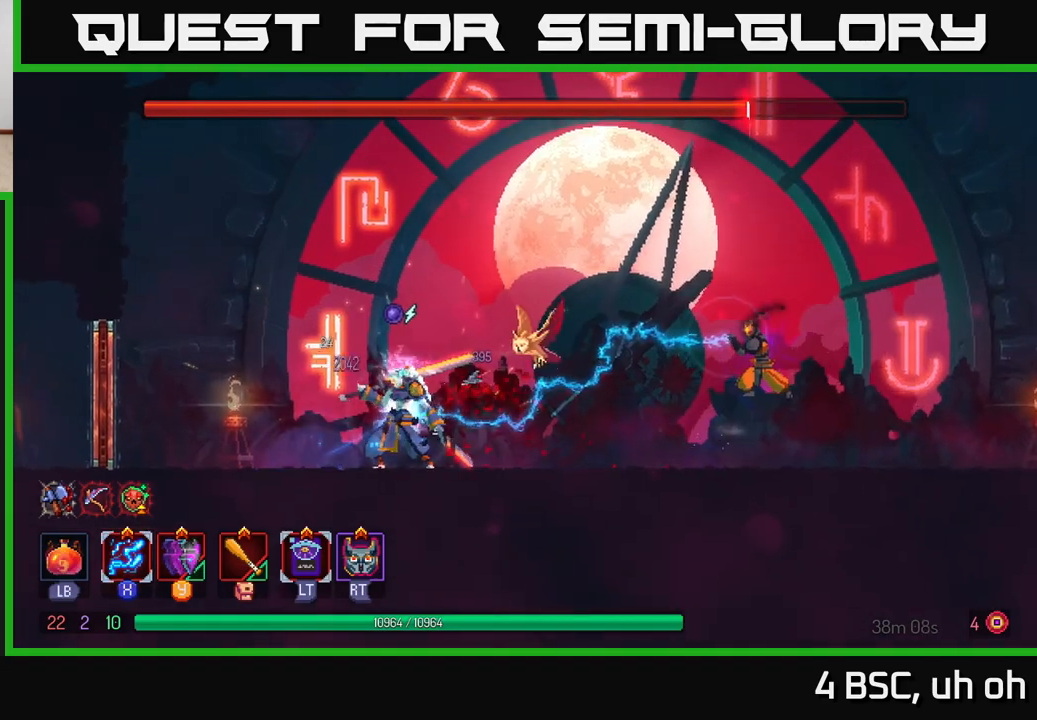
{"buttons": ["X"], "left_stick": "center", "right_stick": "center", "events": []}
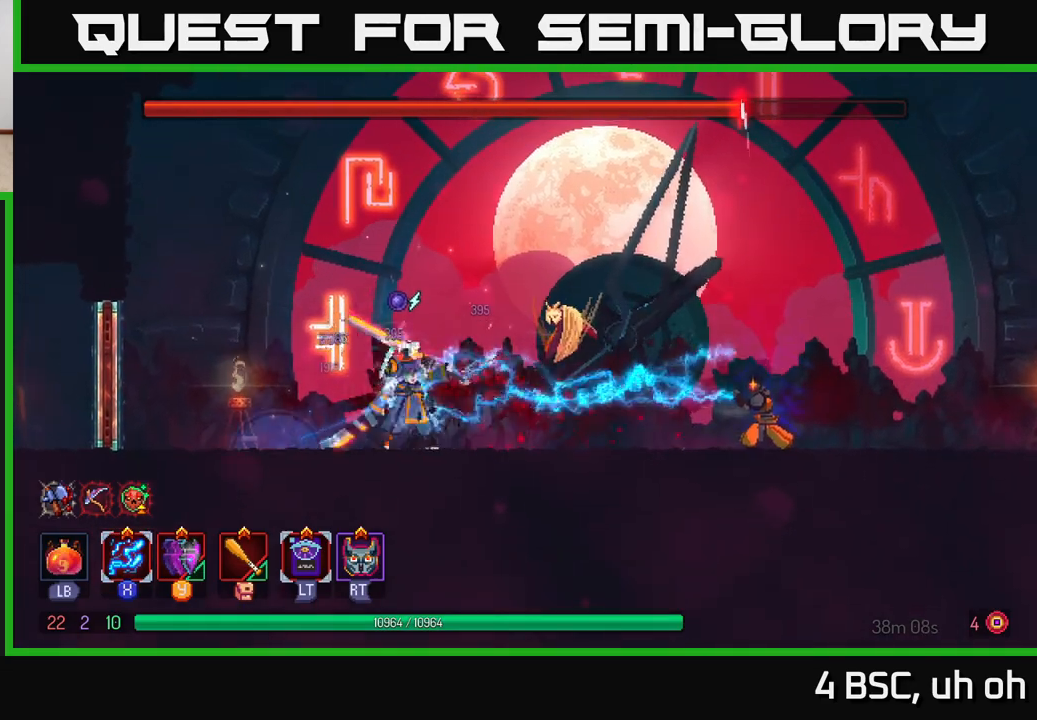
{"buttons": ["X"], "left_stick": "center", "right_stick": "center", "events": []}
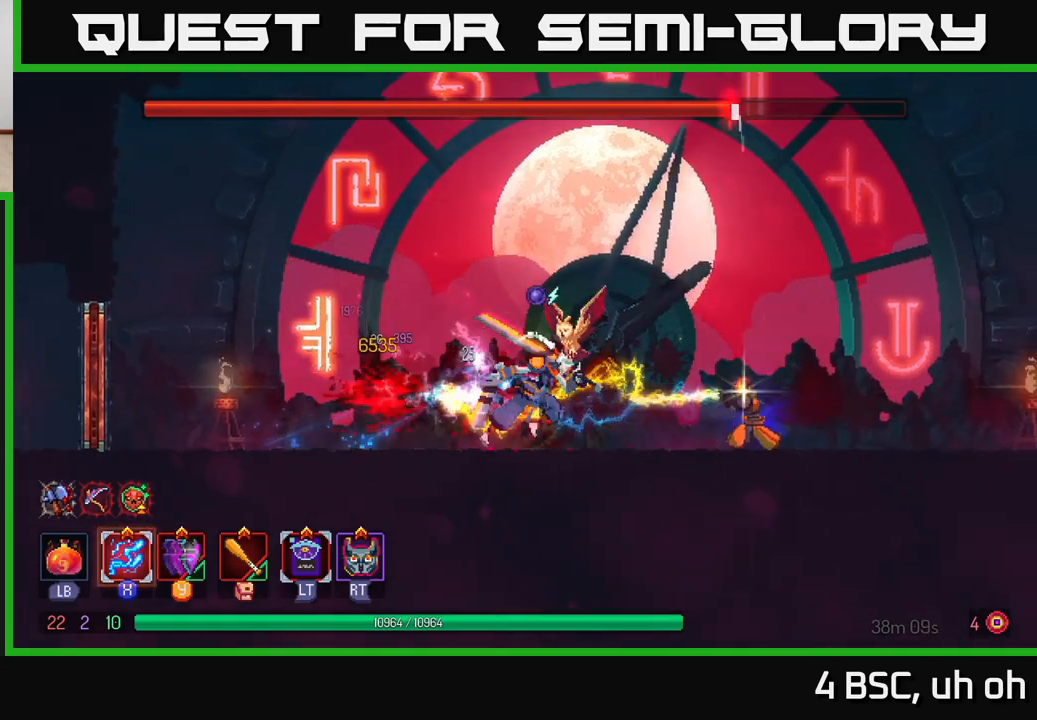
{"buttons": [], "left_stick": "left", "right_stick": "center", "events": [[333, "left_stick", "left"], [433, "X", "up"]]}
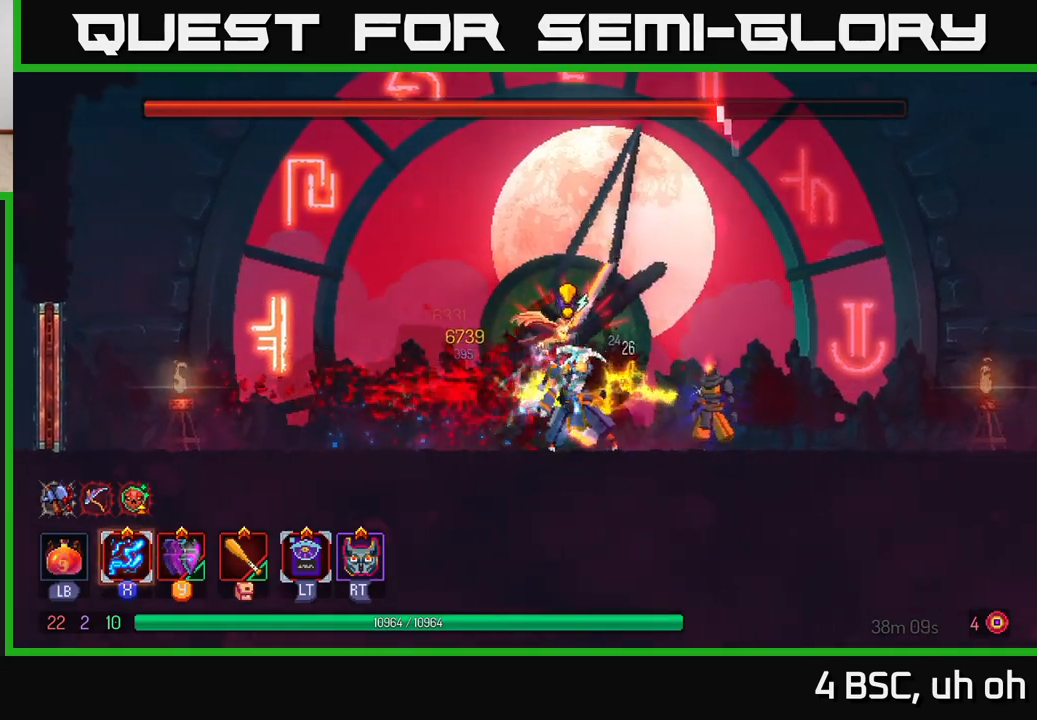
{"buttons": [], "left_stick": "left", "right_stick": "center", "events": [[33, "B", "down"], [133, "B", "up"], [167, "B", "down"], [350, "B", "up"]]}
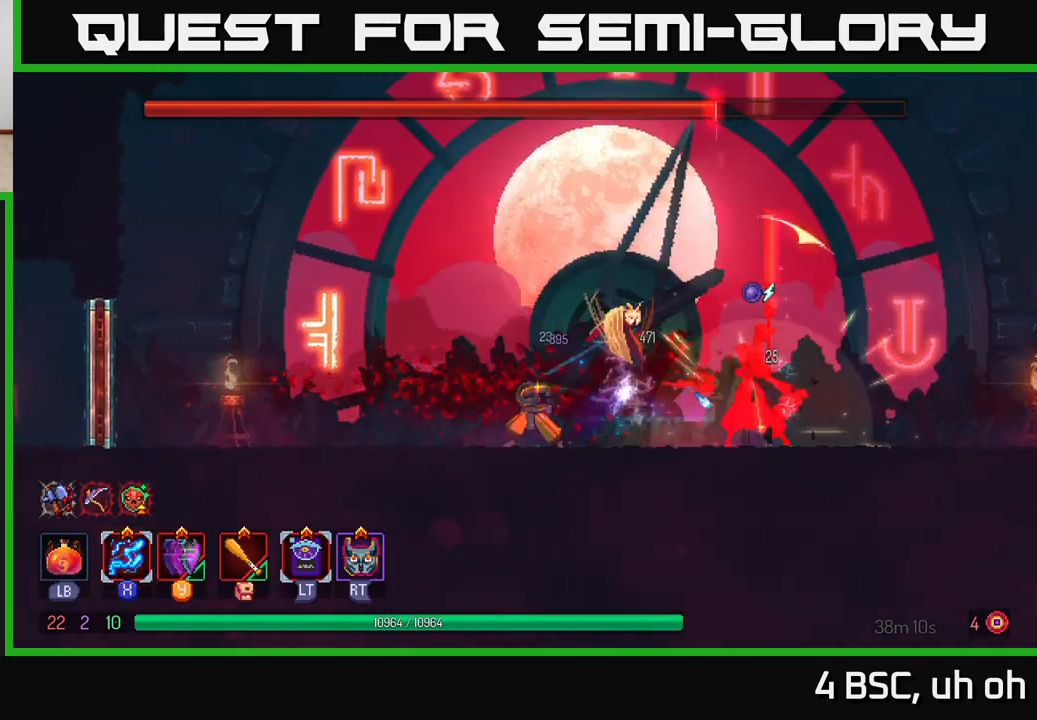
{"buttons": ["X"], "left_stick": "center", "right_stick": "center", "events": [[50, "X", "down"], [67, "left_stick", "right"], [300, "left_stick", "center"]]}
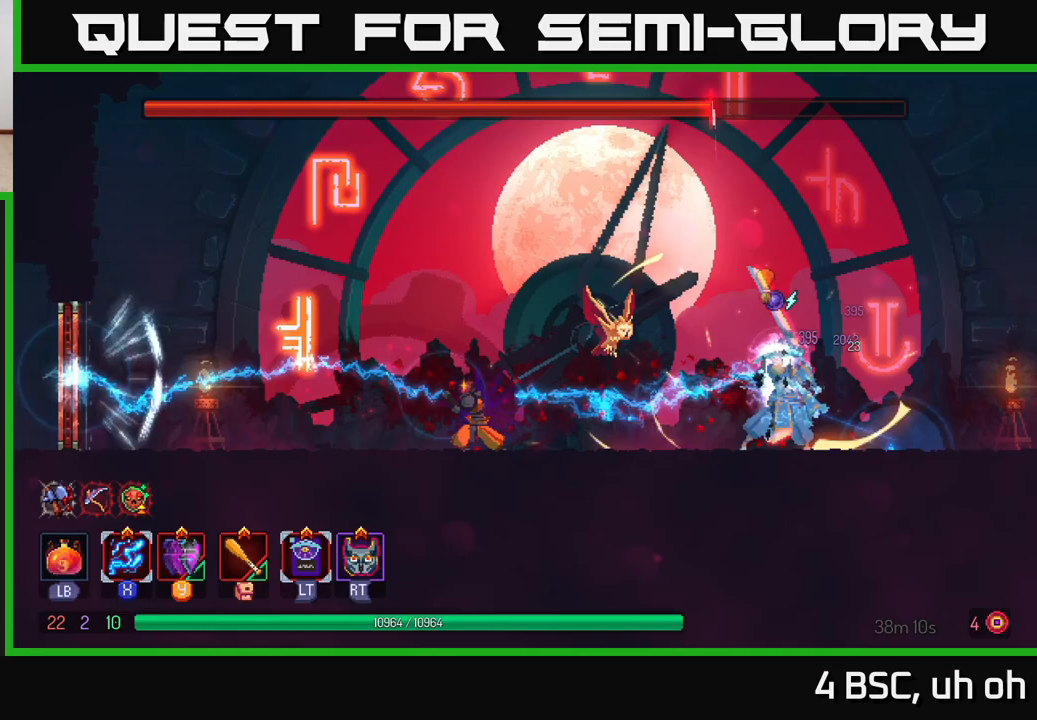
{"buttons": ["X"], "left_stick": "right", "right_stick": "center", "events": [[317, "left_stick", "right"]]}
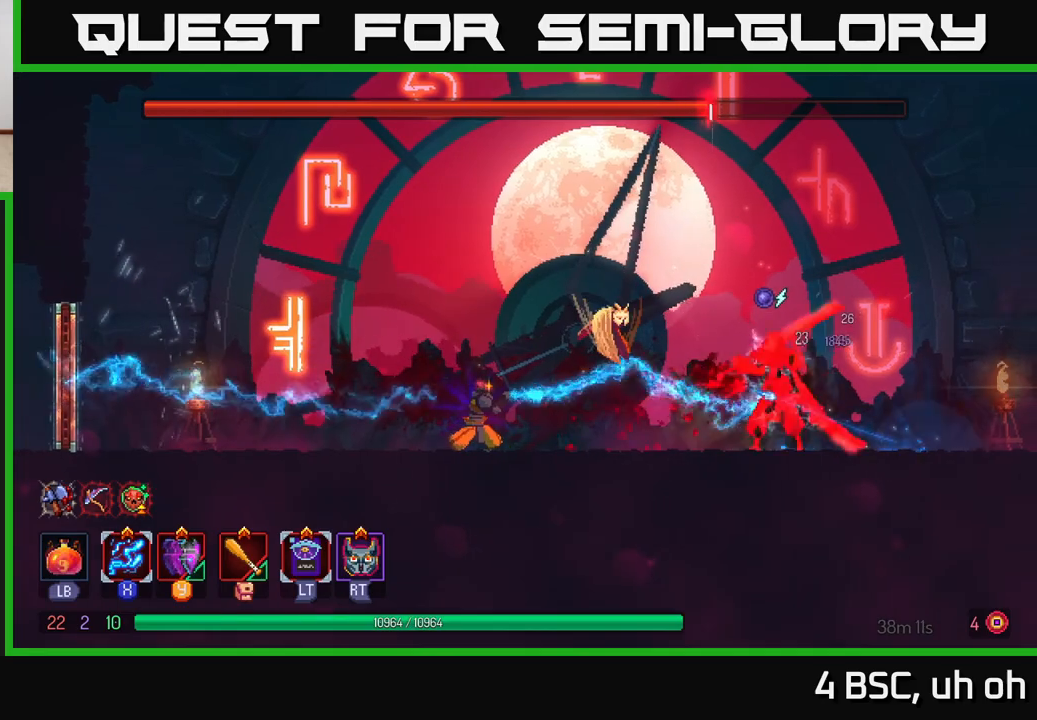
{"buttons": ["X"], "left_stick": "center", "right_stick": "center", "events": [[100, "left_stick", "center"]]}
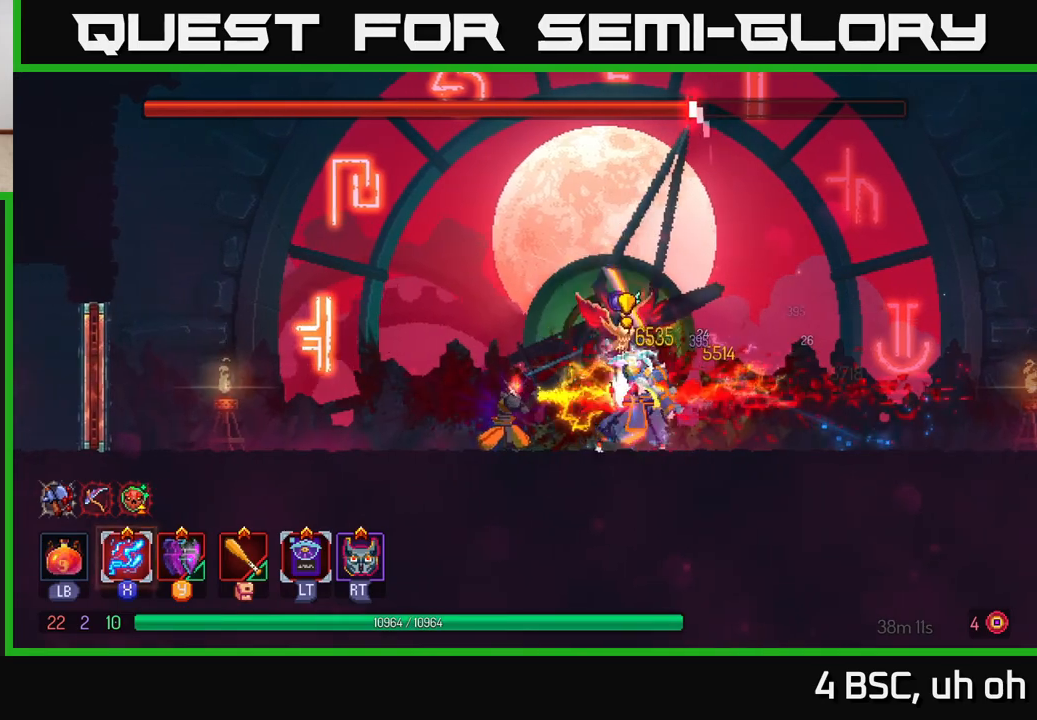
{"buttons": [], "left_stick": "right", "right_stick": "center", "events": [[67, "left_stick", "right"], [100, "X", "up"], [183, "B", "down"], [250, "B", "up"], [300, "B", "down"], [483, "B", "up"]]}
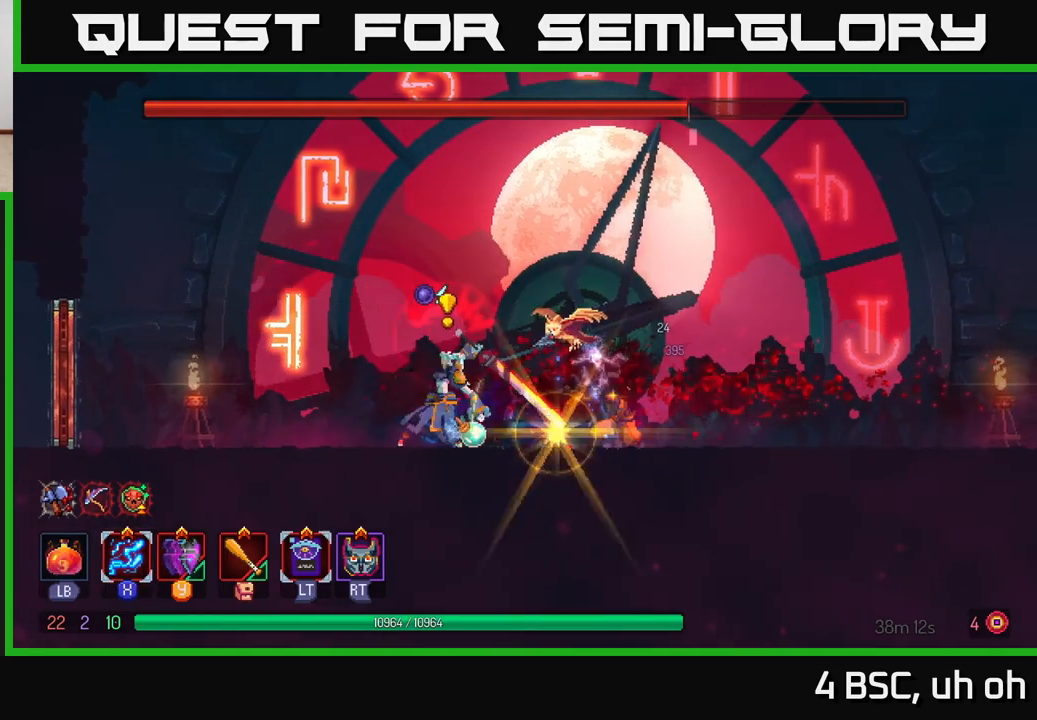
{"buttons": ["X"], "left_stick": "left", "right_stick": "center", "events": [[300, "left_stick", "left"], [350, "X", "down"]]}
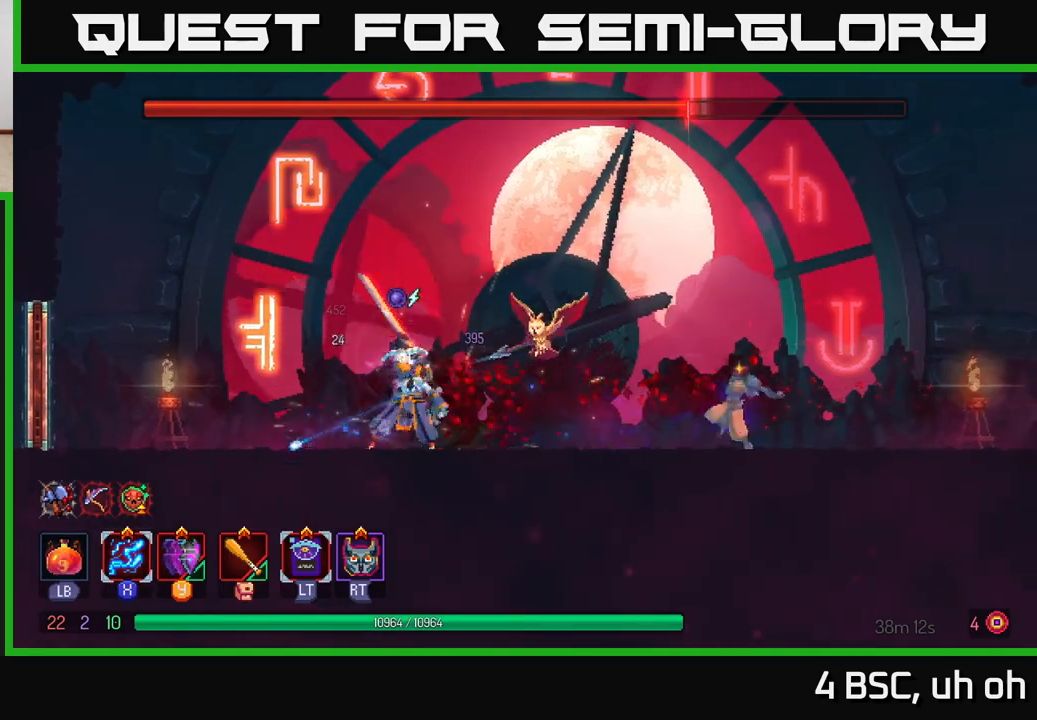
{"buttons": ["X"], "left_stick": "center", "right_stick": "center", "events": [[150, "left_stick", "center"]]}
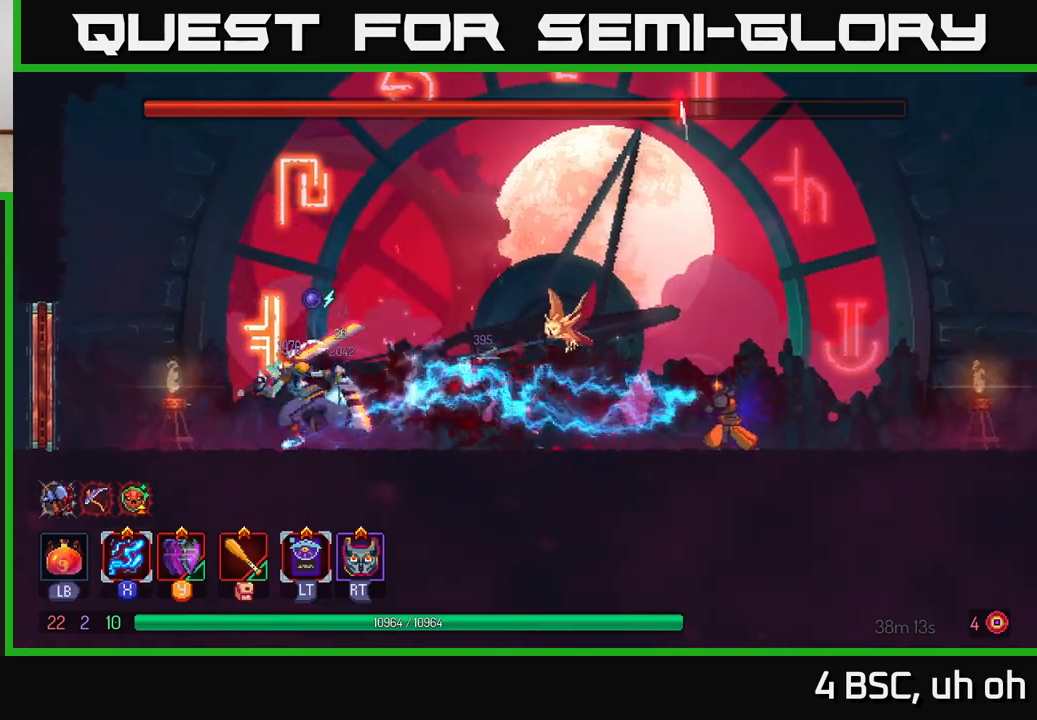
{"buttons": ["X"], "left_stick": "center", "right_stick": "center", "events": []}
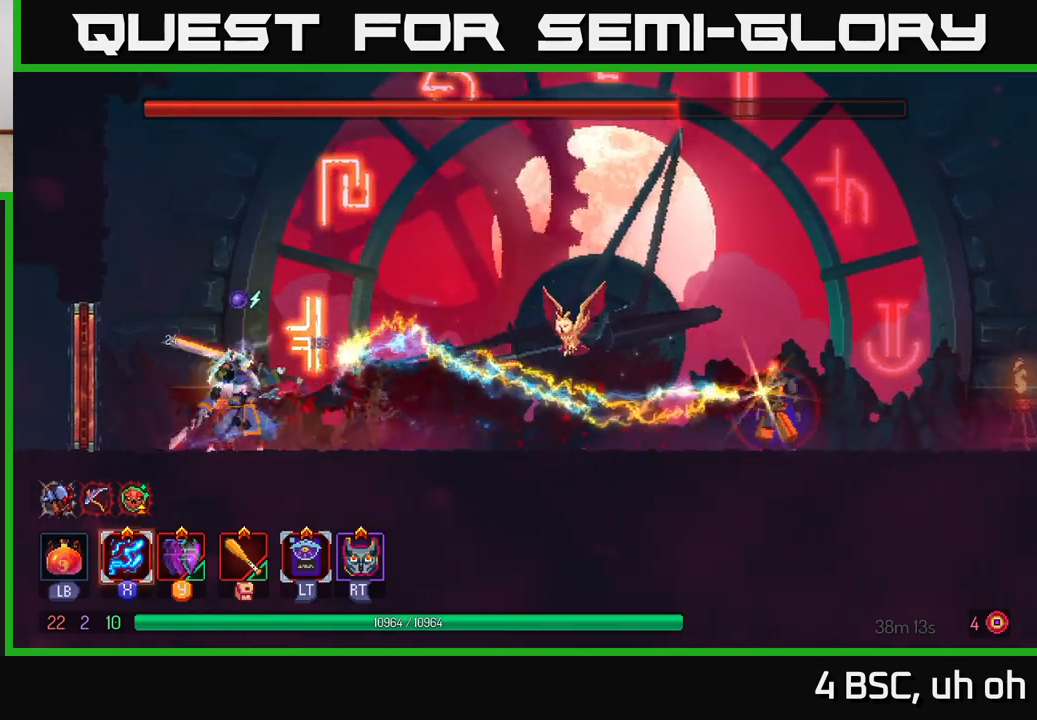
{"buttons": ["A"], "left_stick": "right", "right_stick": "center", "events": [[17, "X", "up"], [317, "left_stick", "right"], [417, "A", "down"]]}
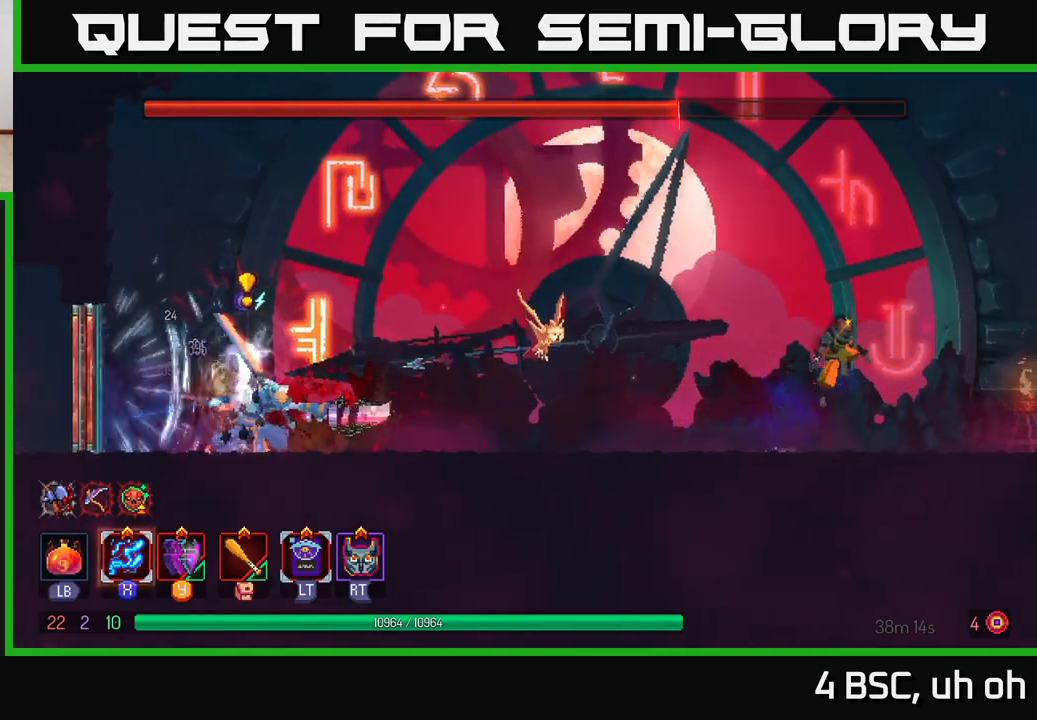
{"buttons": [], "left_stick": "center", "right_stick": "center", "events": [[50, "A", "up"], [83, "A", "down"], [150, "left_stick", "left"], [233, "A", "up"], [483, "left_stick", "center"]]}
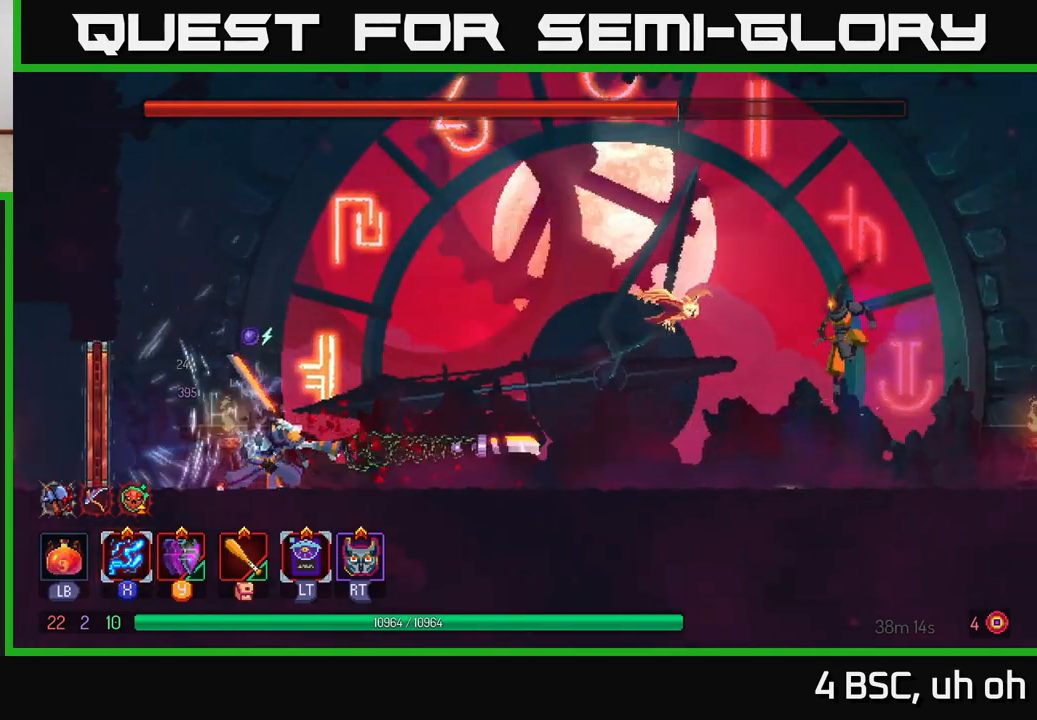
{"buttons": [], "left_stick": "right", "right_stick": "center", "events": [[33, "left_stick", "right"]]}
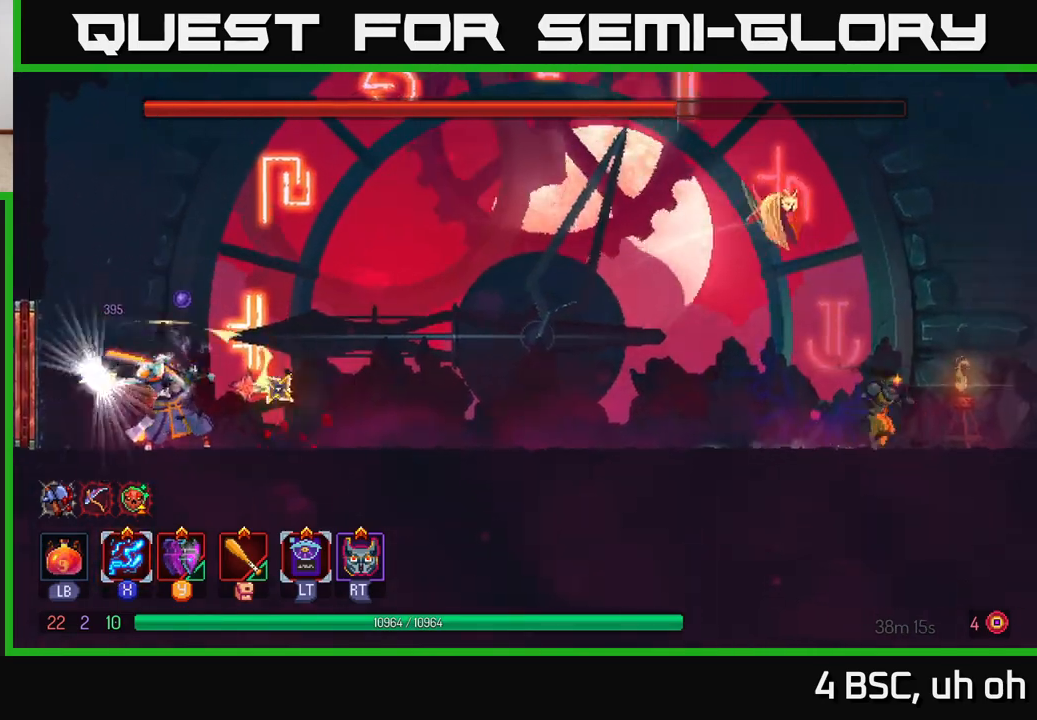
{"buttons": ["A"], "left_stick": "left", "right_stick": "center", "events": [[200, "A", "down"], [217, "left_stick", "center"], [433, "A", "up"], [483, "left_stick", "left"], [500, "A", "down"]]}